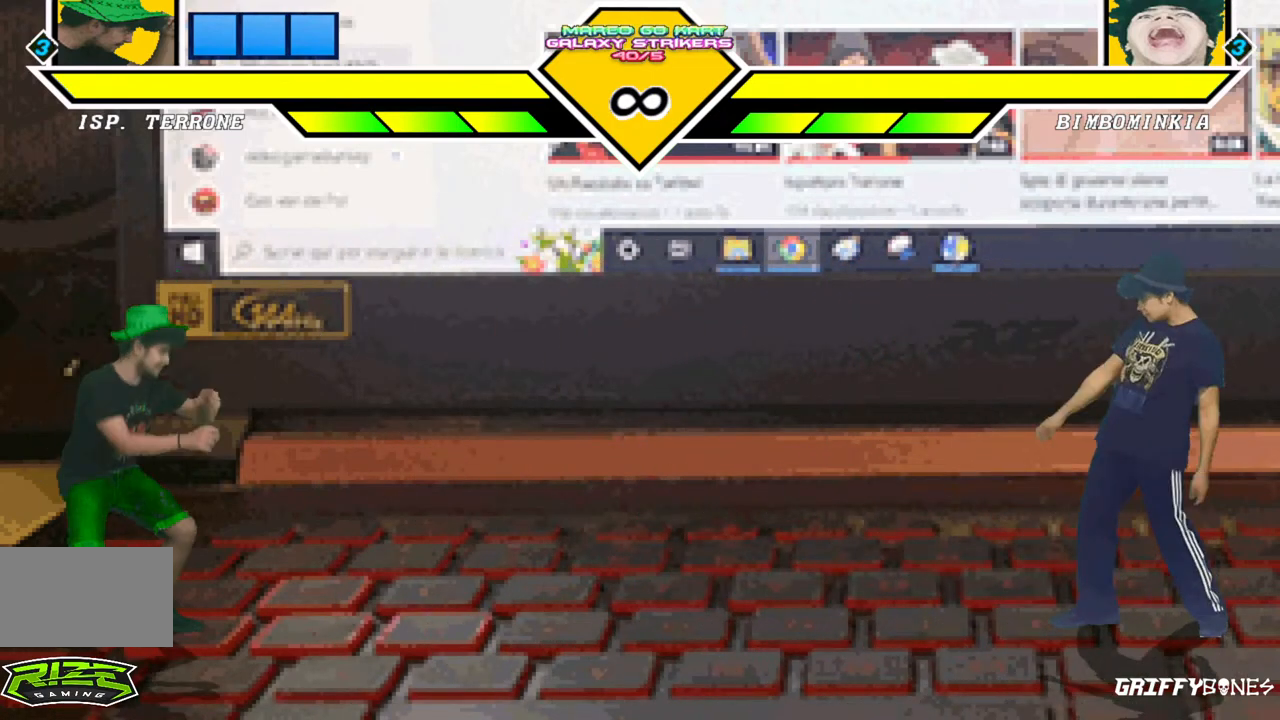
Gameplay with a controller (arcade stick); each line is a JSON object with the inputs held at the frame after it (dt_ms = milliseconds from this image to that frame). "events" lists button and stick changes between this image and that frame as [ms after this image, input, new state], when the widget could be followed in between. Not read: L3 R3.
{"dt_ms": 500, "buttons": [], "events": [[67, "DPAD_DOWN", "down"], [200, "DPAD_DOWN", "up"]]}
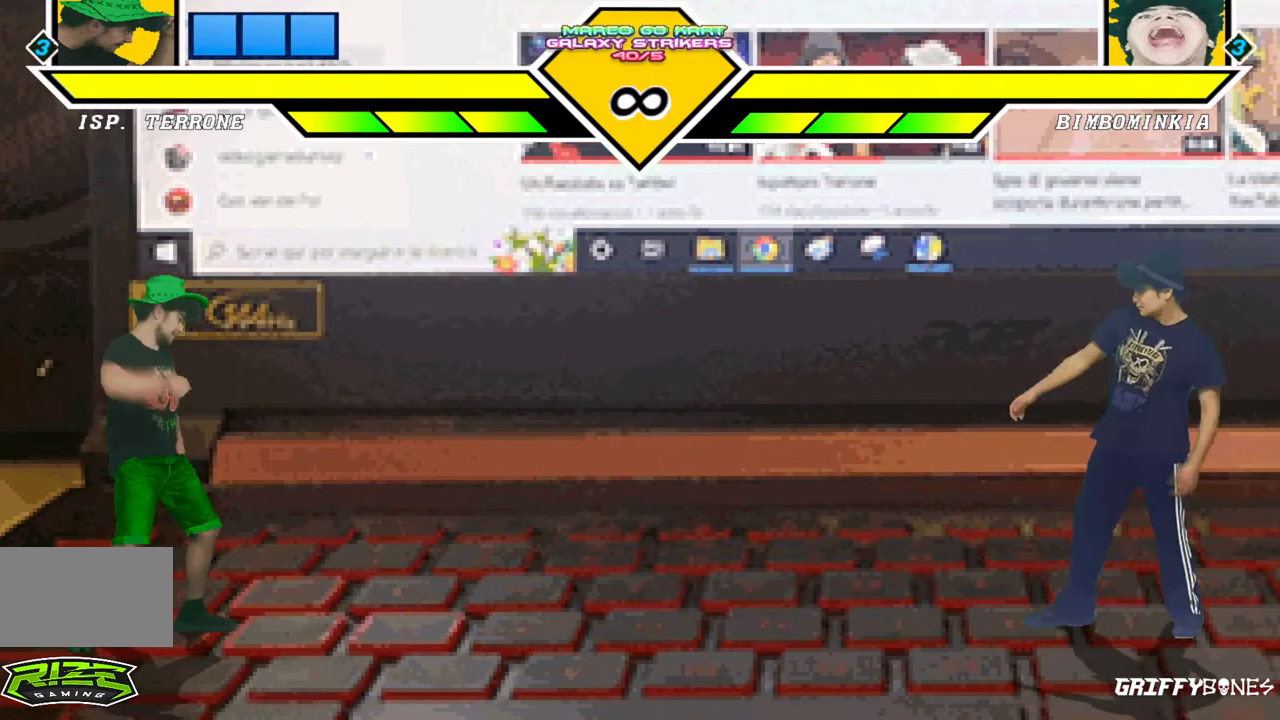
{"dt_ms": 500, "buttons": [], "events": []}
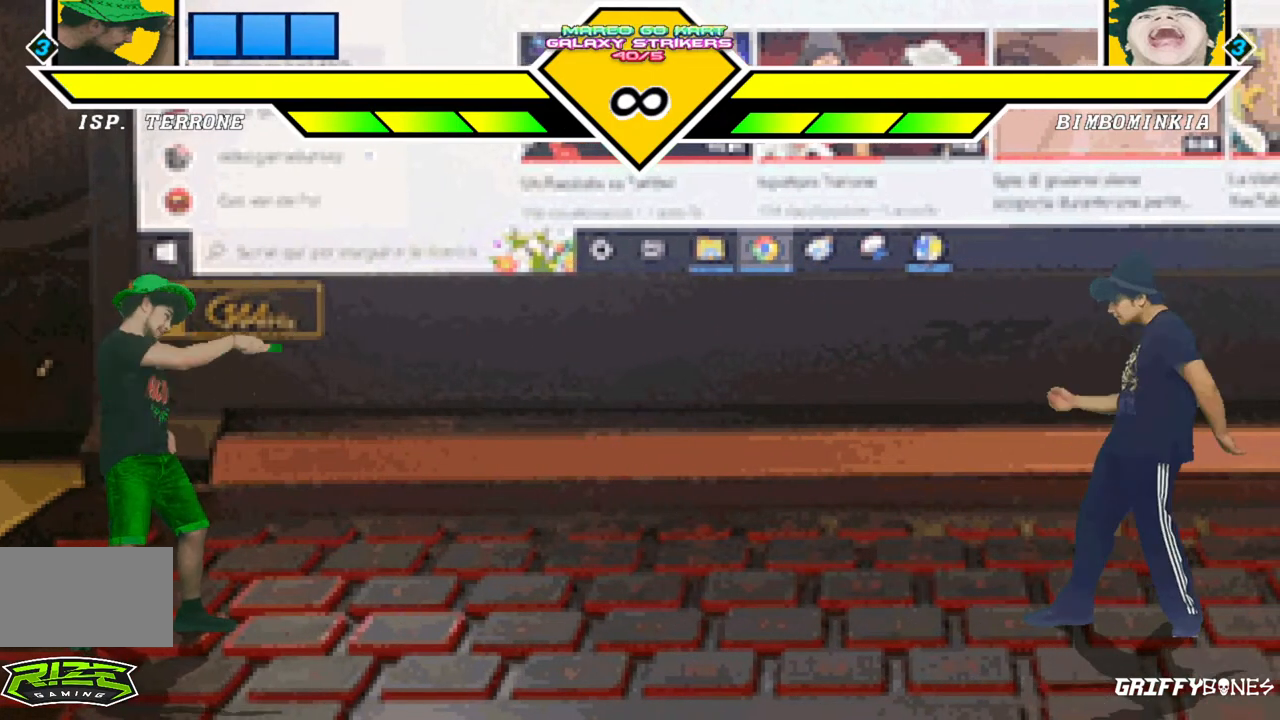
{"dt_ms": 500, "buttons": [], "events": []}
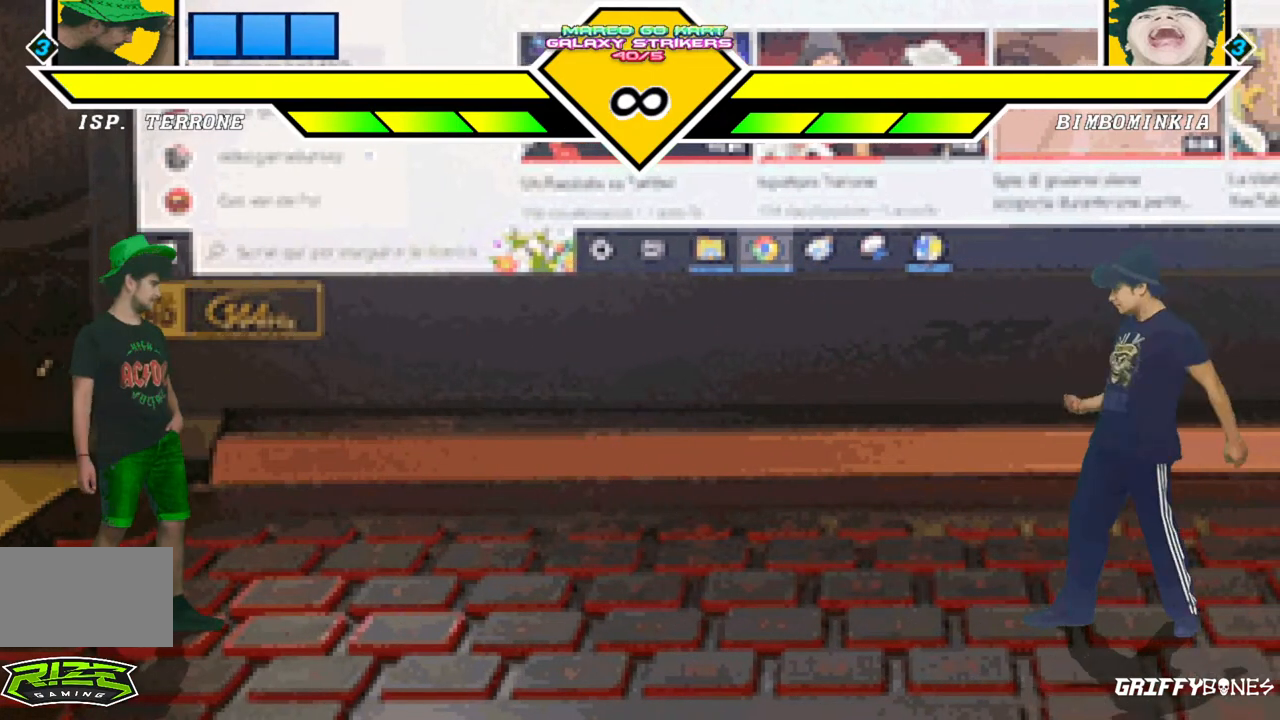
{"dt_ms": 500, "buttons": [], "events": [[100, "DPAD_DOWN", "down"], [167, "DPAD_DOWN", "up"], [250, "DPAD_DOWN", "down"], [383, "DPAD_DOWN", "up"]]}
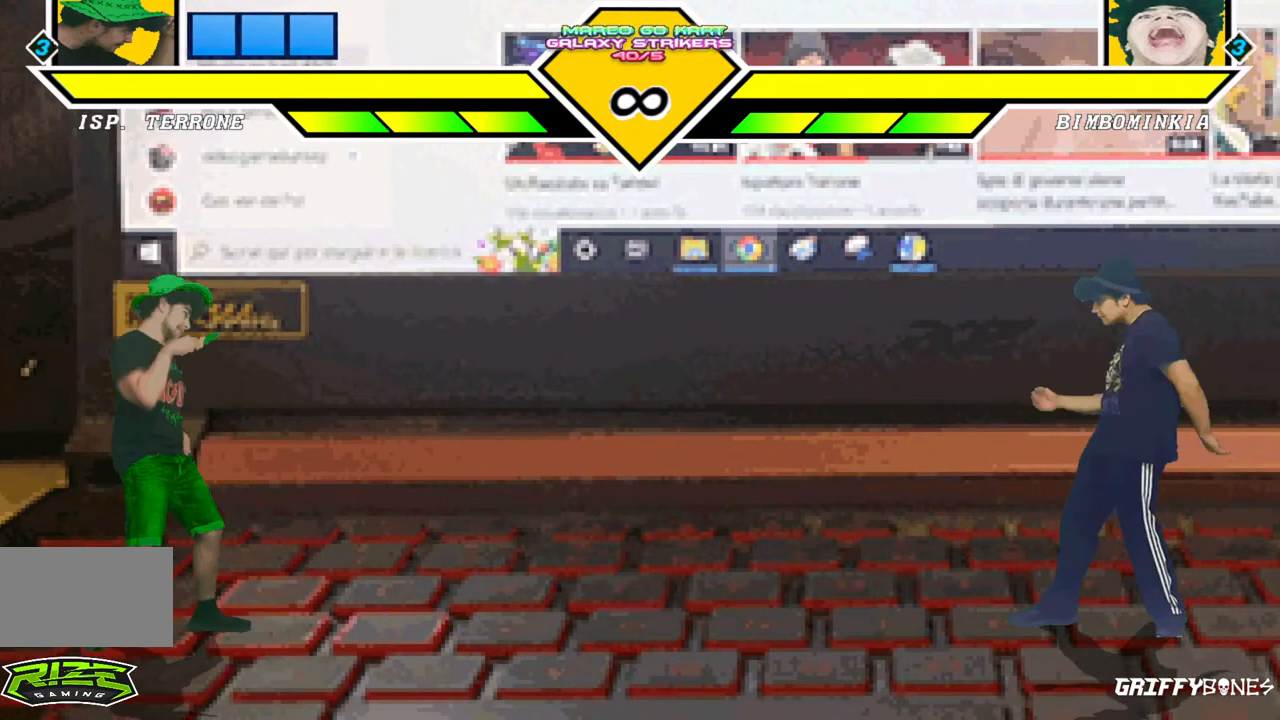
{"dt_ms": 500, "buttons": [], "events": []}
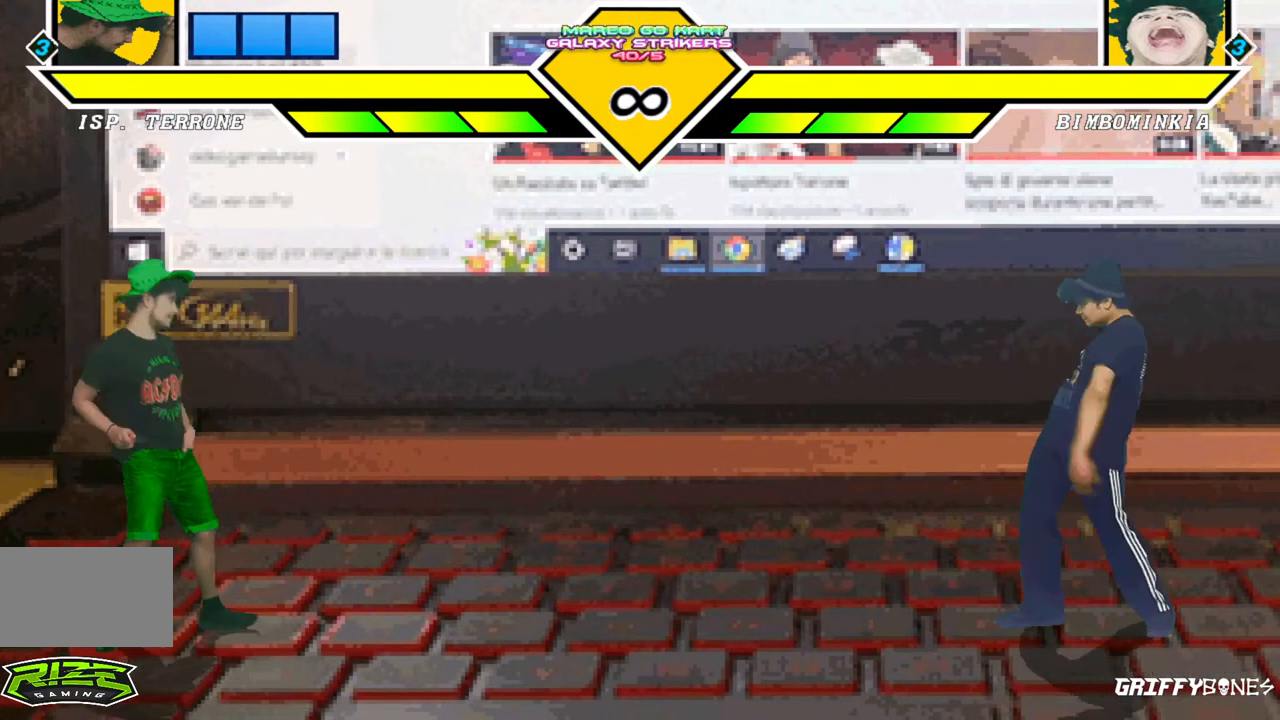
{"dt_ms": 1000, "buttons": [], "events": [[417, "DPAD_DOWN", "down"], [500, "DPAD_RIGHT", "down"], [550, "DPAD_DOWN", "up"], [617, "DPAD_RIGHT", "up"]]}
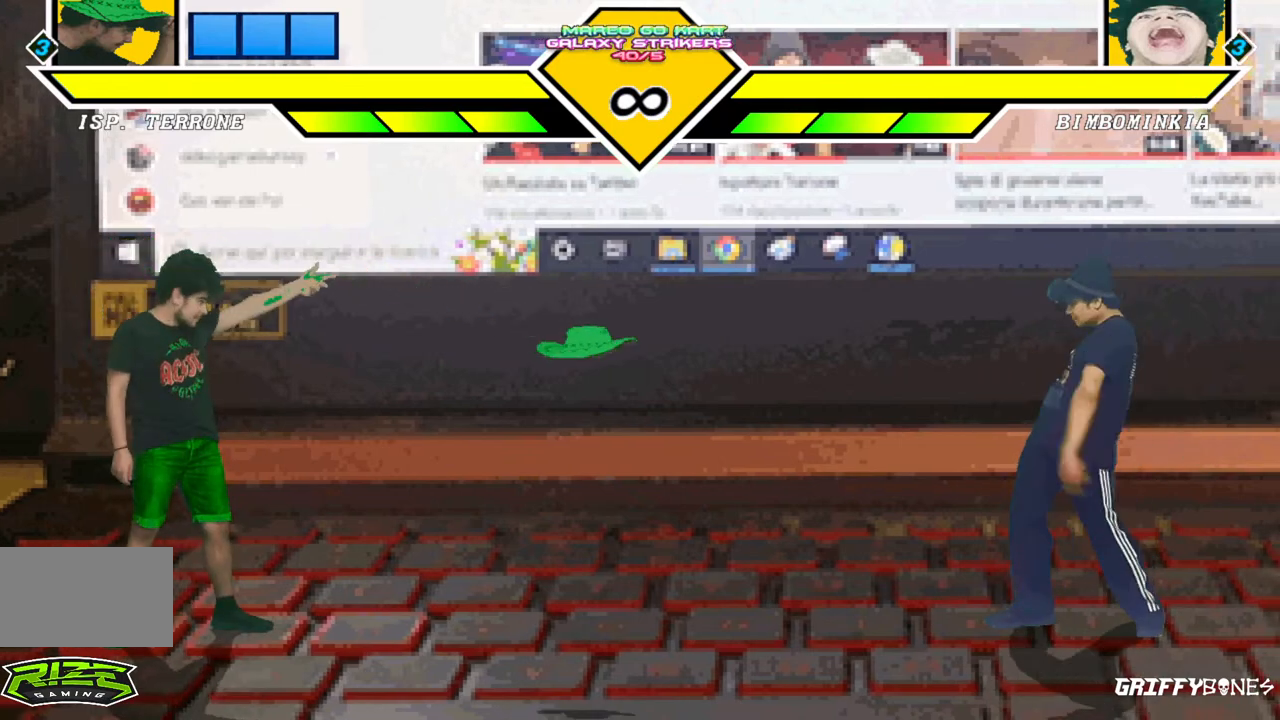
{"dt_ms": 500, "buttons": ["DPAD_RIGHT"], "events": [[333, "DPAD_RIGHT", "down"]]}
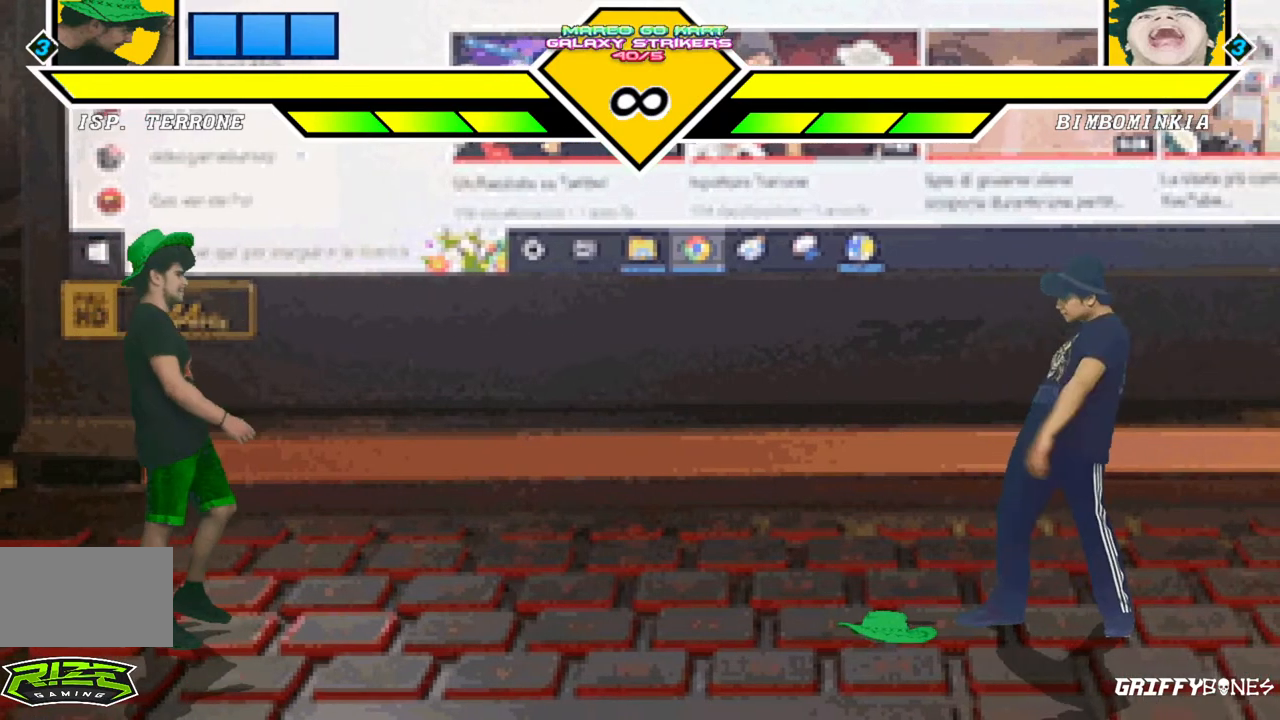
{"dt_ms": 500, "buttons": [], "events": [[483, "DPAD_RIGHT", "up"]]}
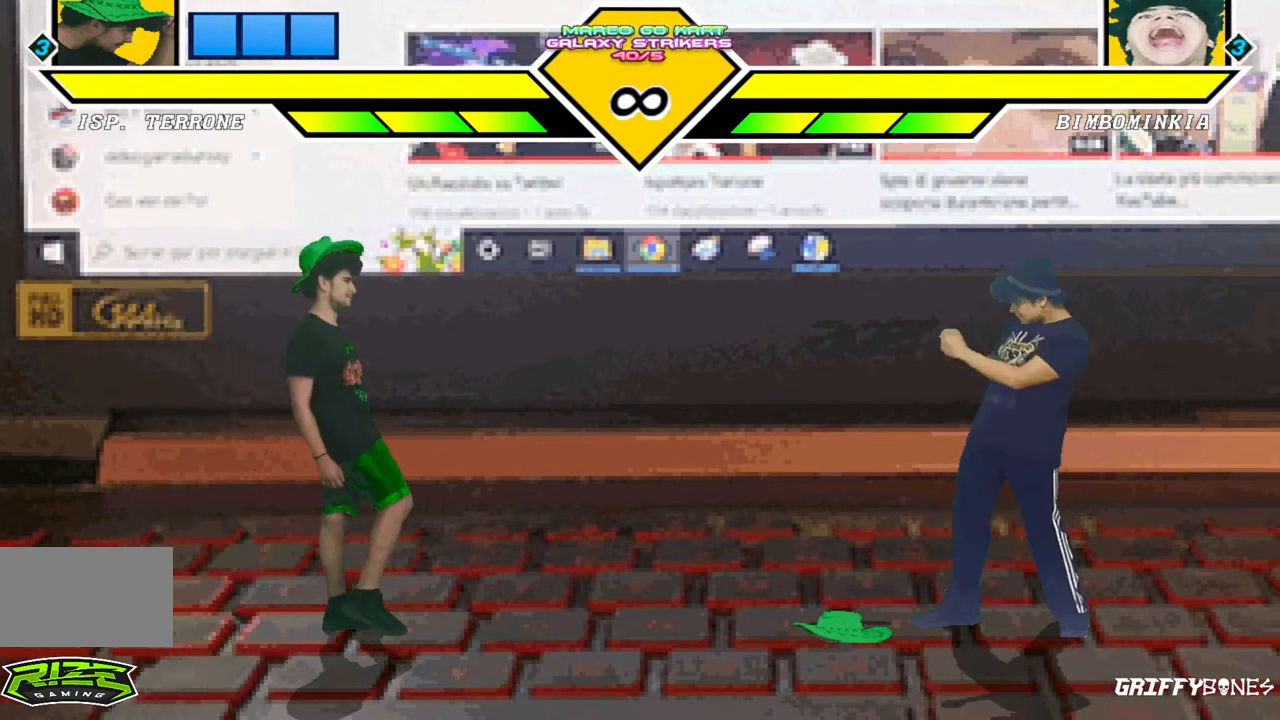
{"dt_ms": 500, "buttons": [], "events": []}
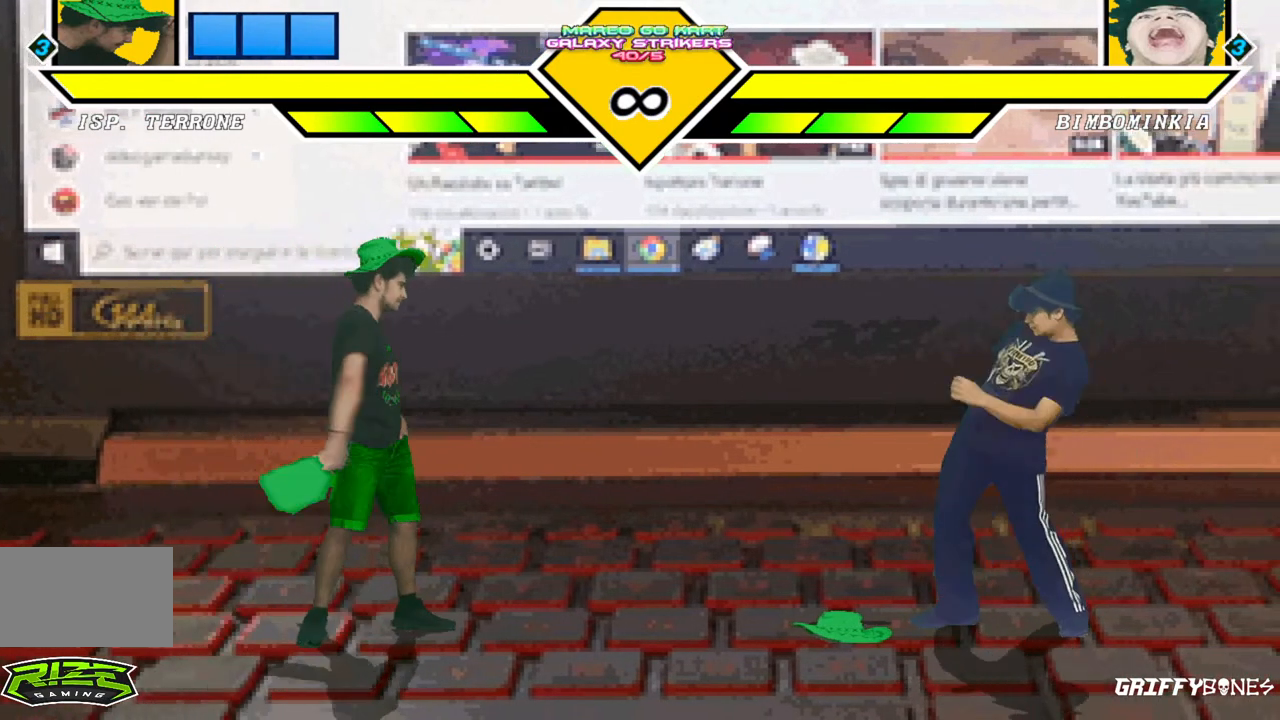
{"dt_ms": 500, "buttons": [], "events": []}
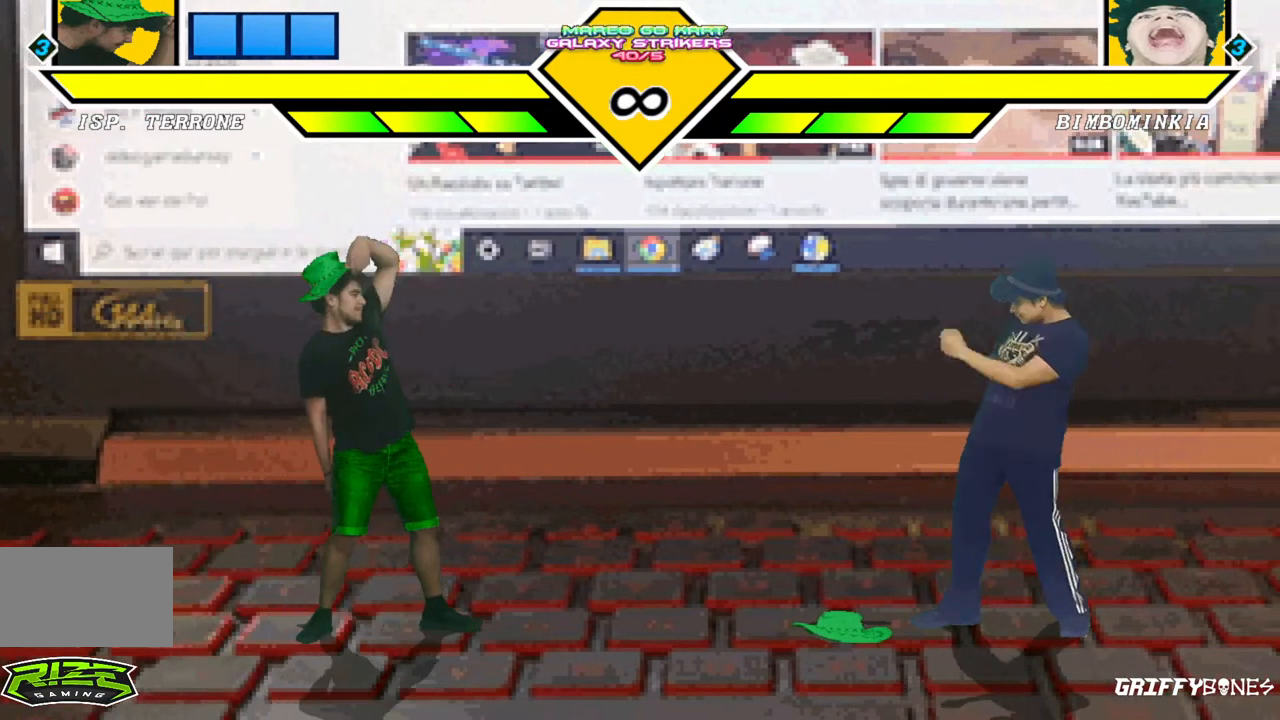
{"dt_ms": 500, "buttons": [], "events": []}
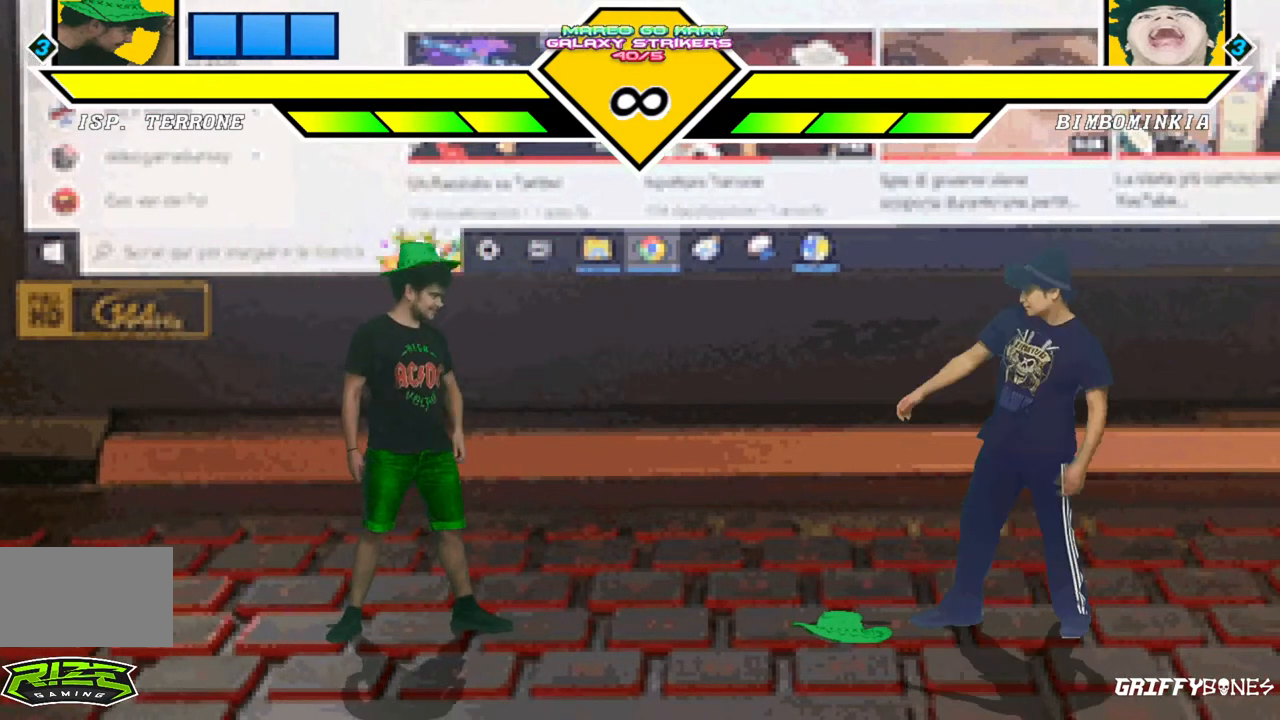
{"dt_ms": 1000, "buttons": [], "events": [[150, "DPAD_RIGHT", "down"], [350, "DPAD_RIGHT", "up"], [433, "DPAD_DOWN", "down"], [533, "DPAD_RIGHT", "down"], [583, "DPAD_DOWN", "up"], [650, "DPAD_RIGHT", "up"]]}
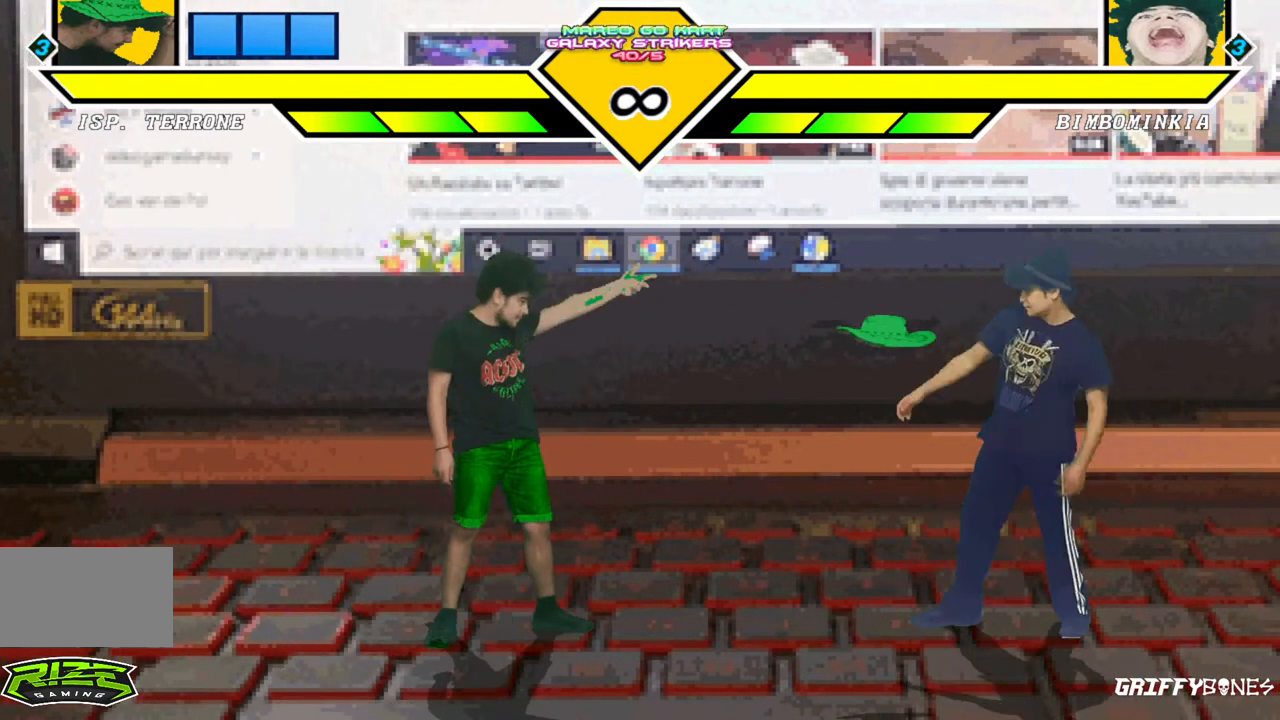
{"dt_ms": 500, "buttons": ["DPAD_DOWN", "DPAD_RIGHT"], "events": [[383, "DPAD_DOWN", "down"], [467, "DPAD_RIGHT", "down"]]}
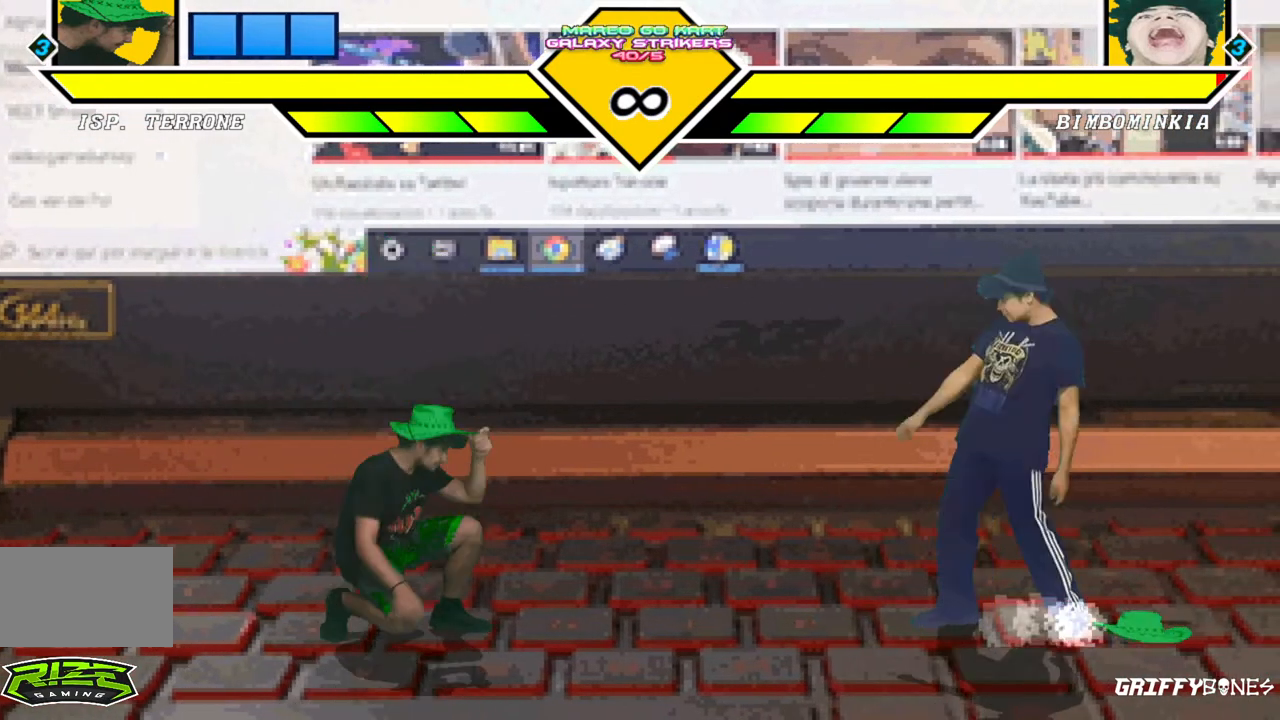
{"dt_ms": 500, "buttons": [], "events": [[33, "DPAD_DOWN", "up"], [83, "DPAD_RIGHT", "up"]]}
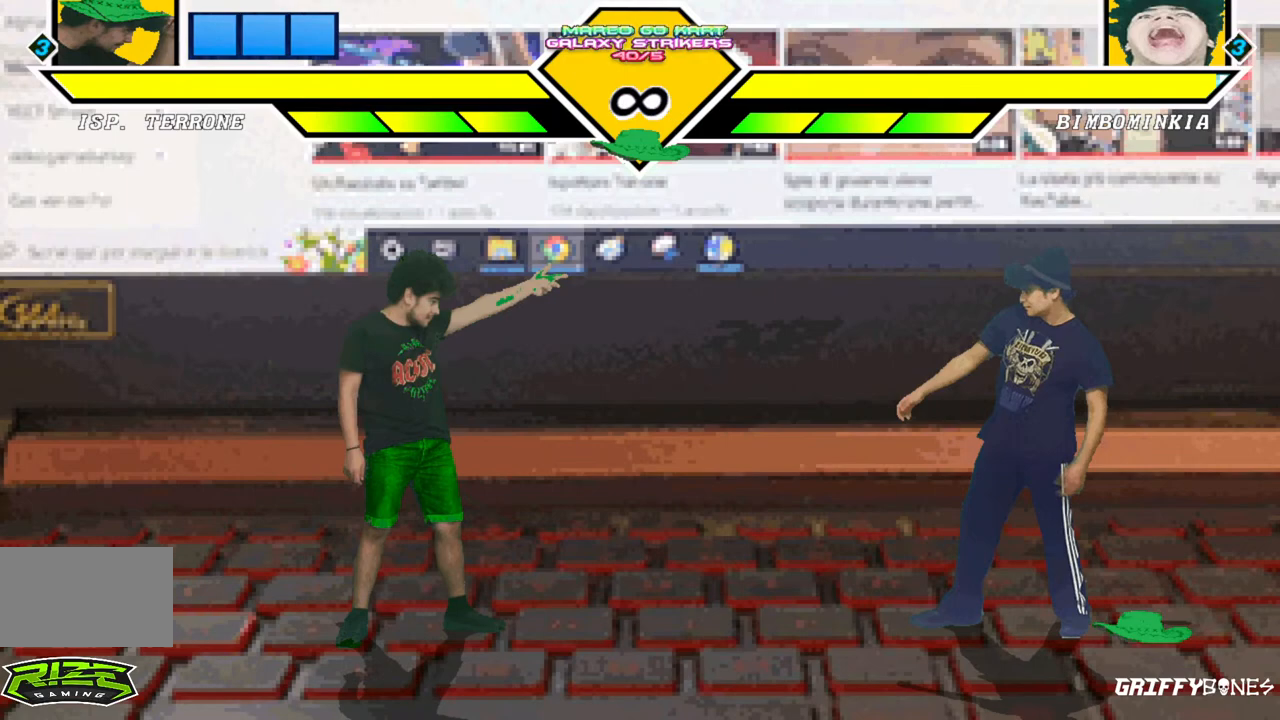
{"dt_ms": 500, "buttons": [], "events": []}
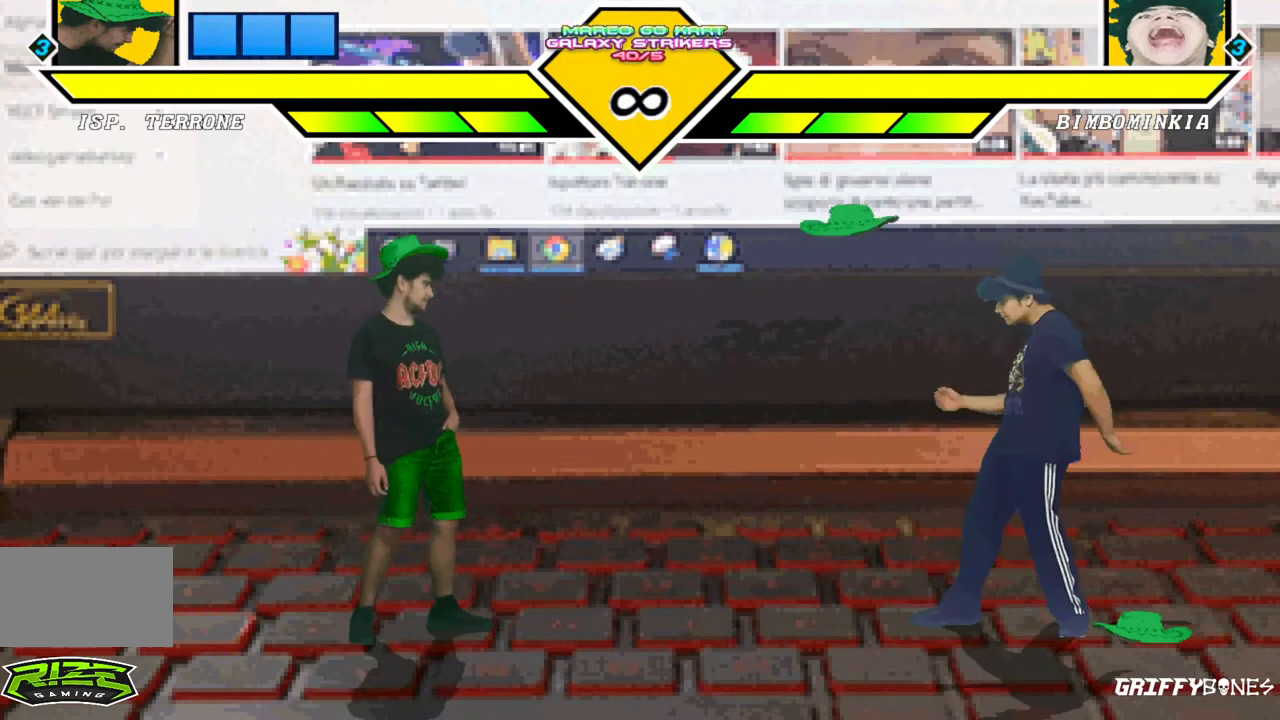
{"dt_ms": 1000, "buttons": [], "events": [[400, "DPAD_DOWN", "down"], [483, "DPAD_RIGHT", "down"], [550, "DPAD_DOWN", "up"], [600, "DPAD_RIGHT", "up"]]}
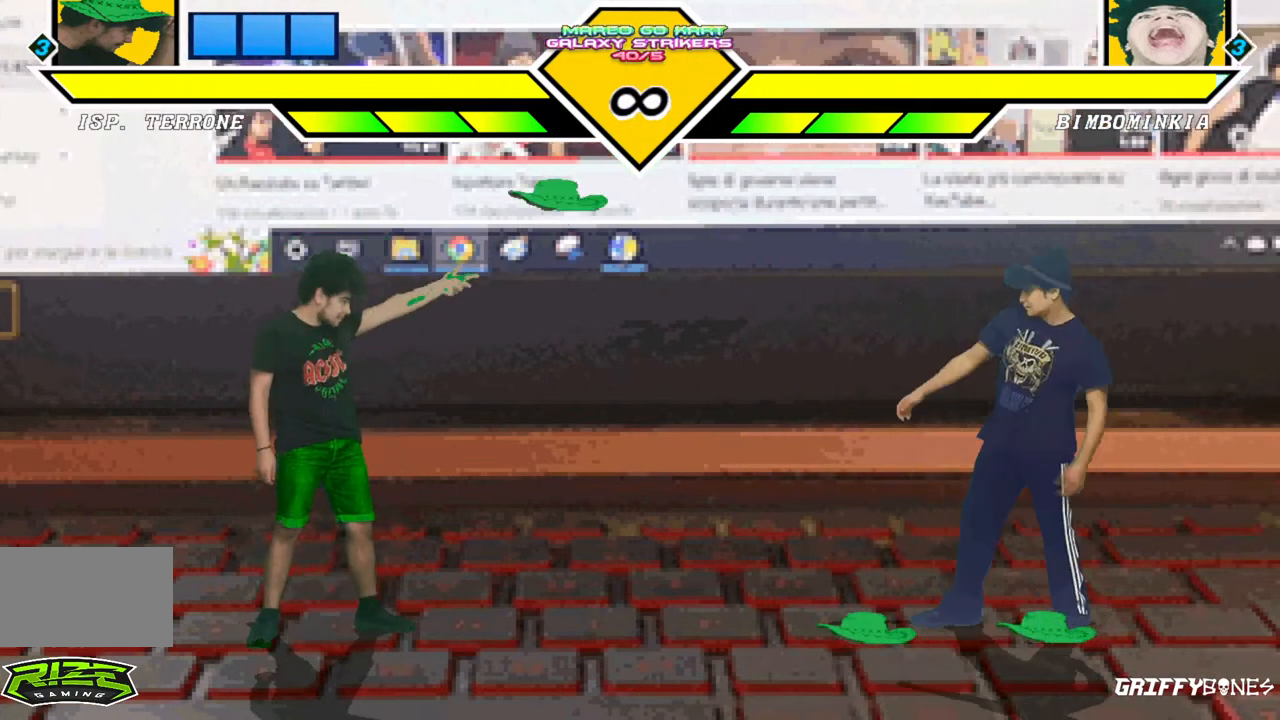
{"dt_ms": 500, "buttons": [], "events": []}
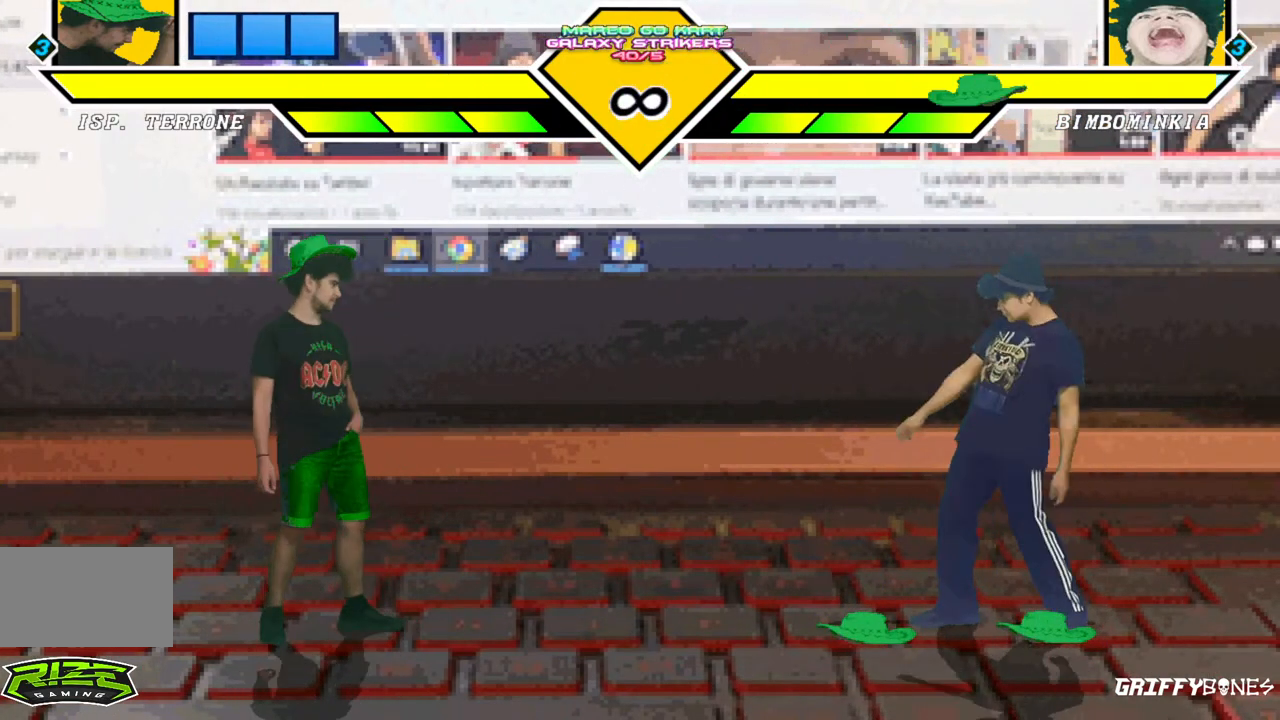
{"dt_ms": 500, "buttons": ["DPAD_DOWN"], "events": [[300, "DPAD_DOWN", "down"], [383, "DPAD_DOWN", "up"], [467, "DPAD_DOWN", "down"]]}
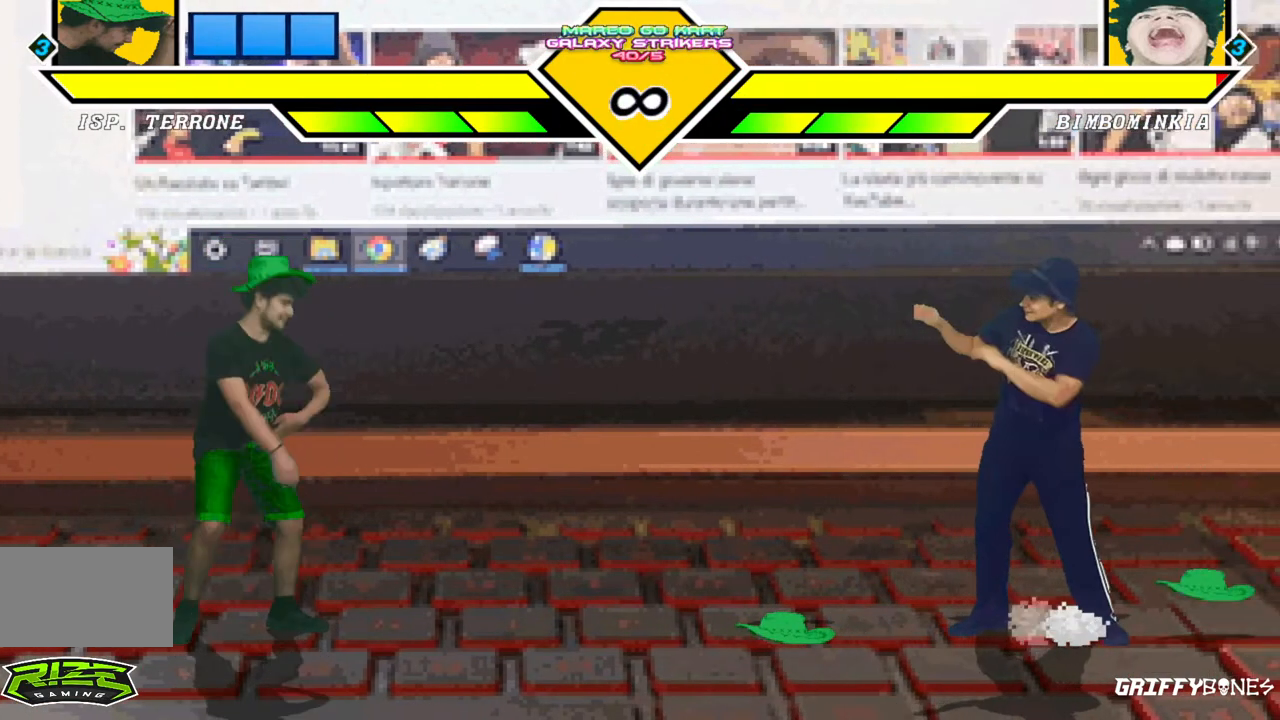
{"dt_ms": 500, "buttons": [], "events": [[117, "DPAD_DOWN", "up"]]}
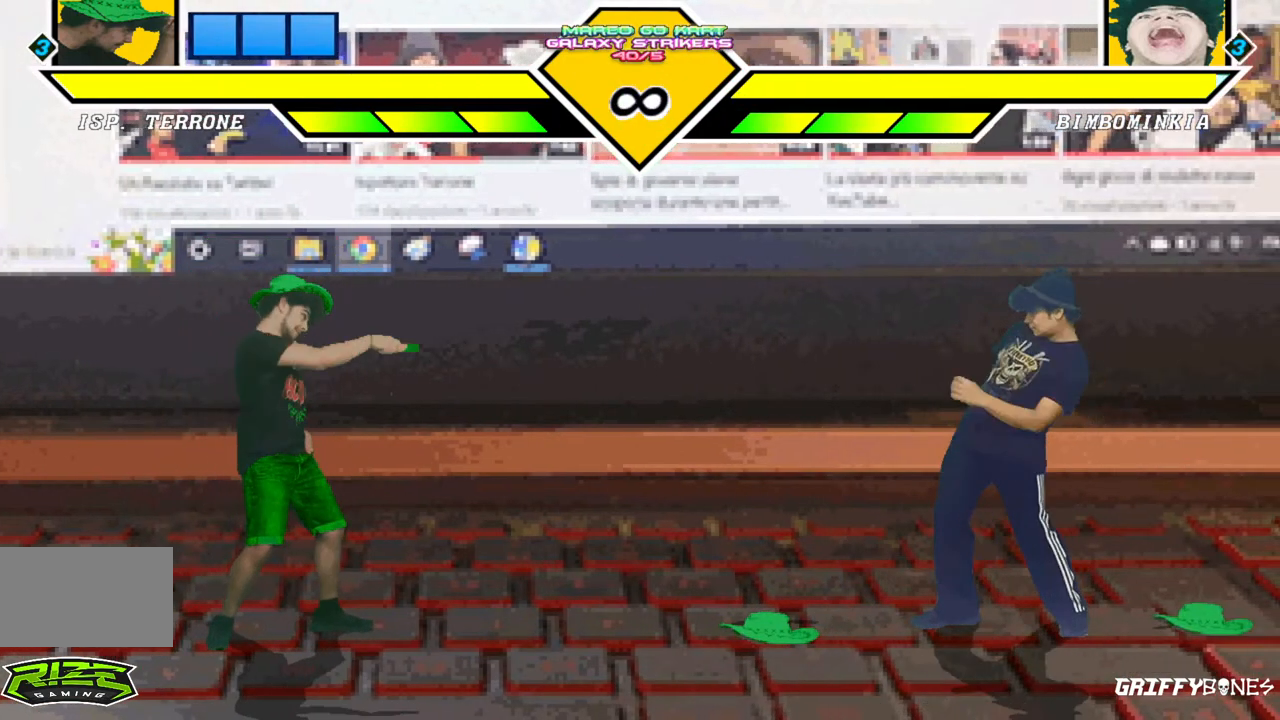
{"dt_ms": 500, "buttons": [], "events": []}
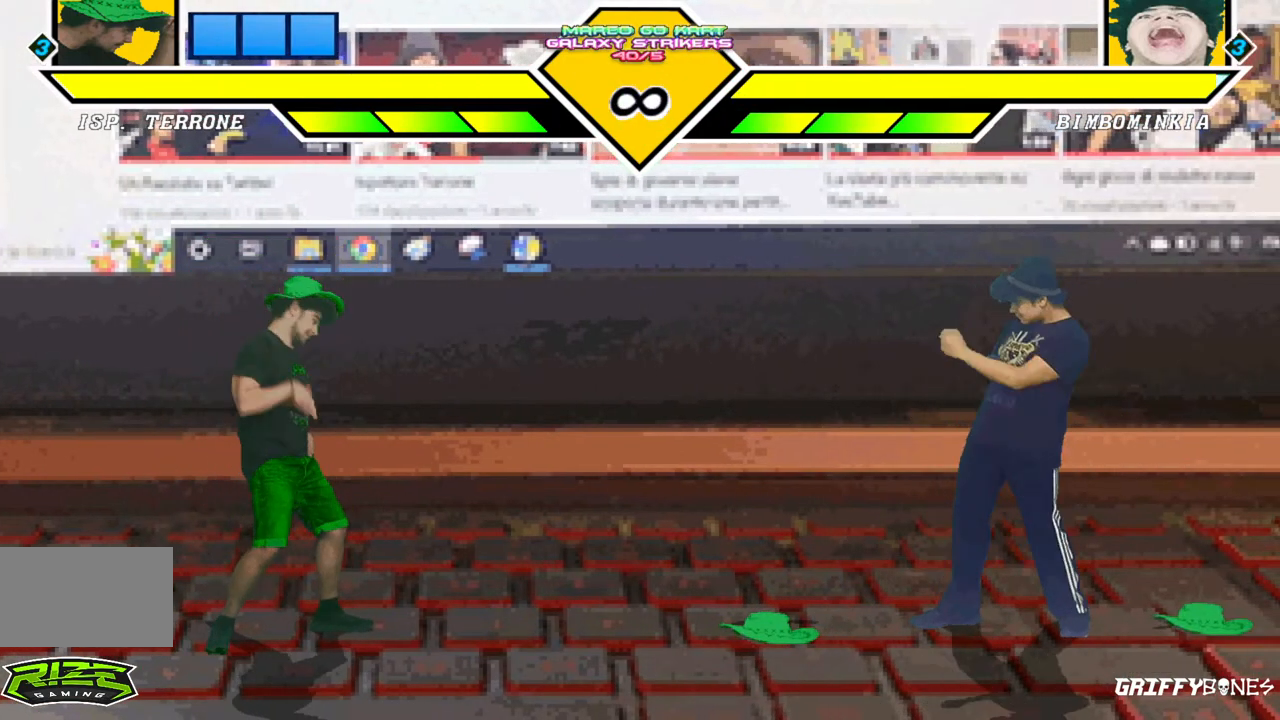
{"dt_ms": 500, "buttons": [], "events": []}
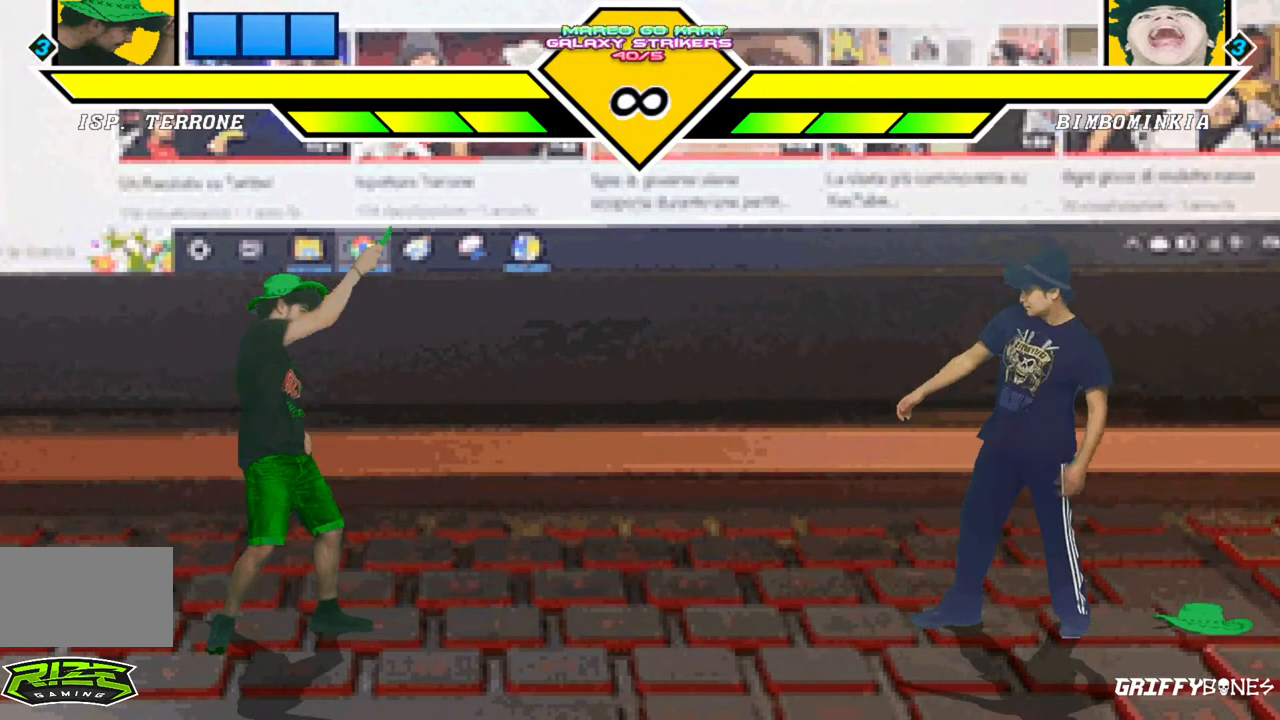
{"dt_ms": 500, "buttons": [], "events": []}
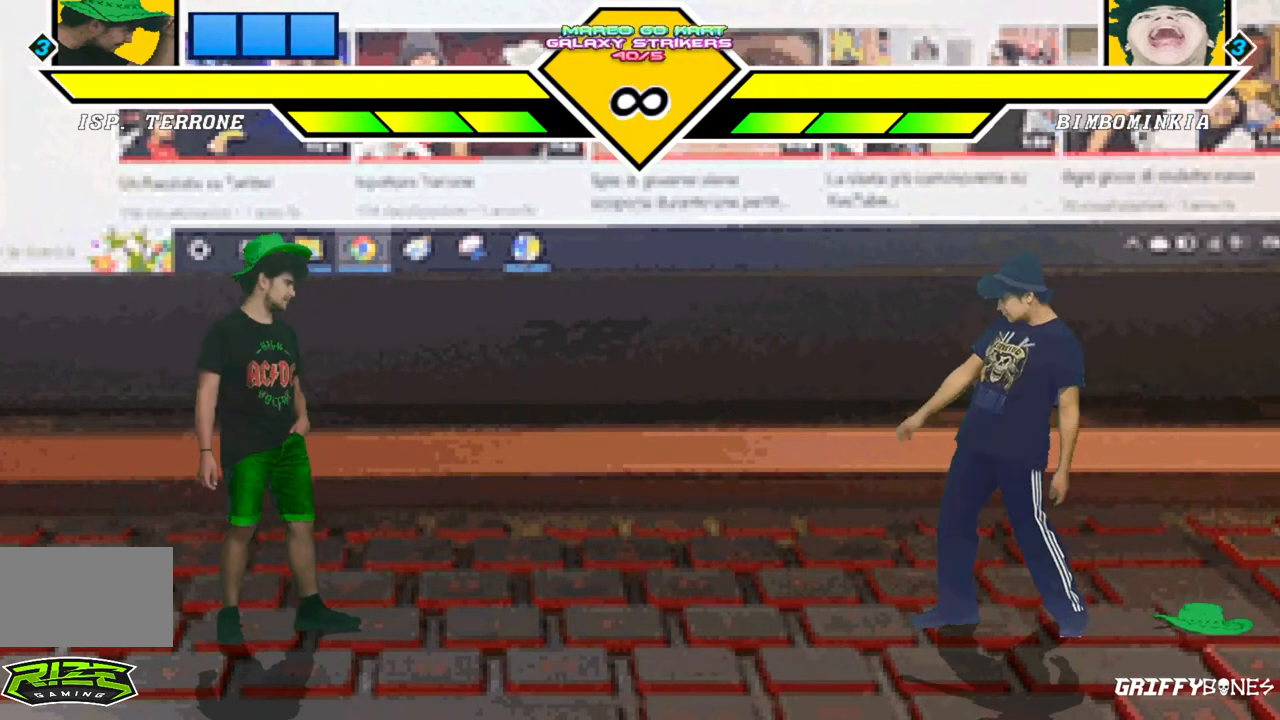
{"dt_ms": 500, "buttons": [], "events": [[133, "DPAD_DOWN", "down"], [417, "DPAD_DOWN", "up"]]}
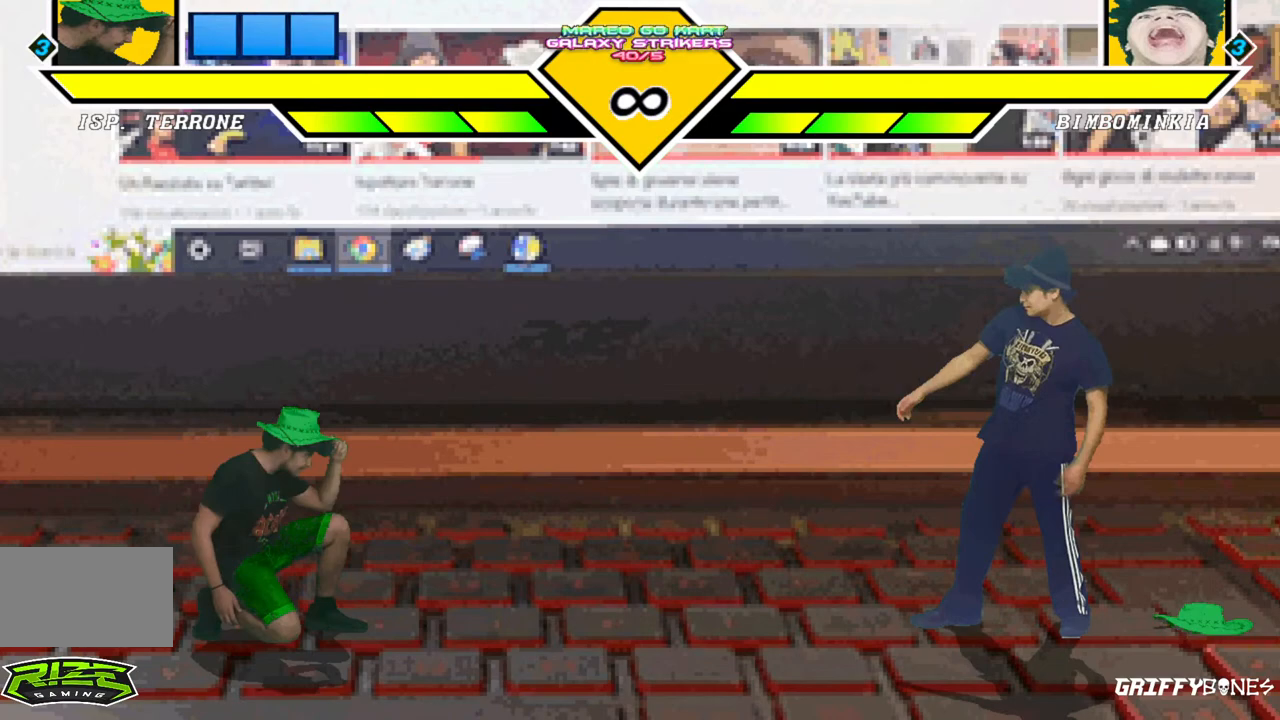
{"dt_ms": 500, "buttons": ["DPAD_DOWN"], "events": [[300, "DPAD_DOWN", "down"]]}
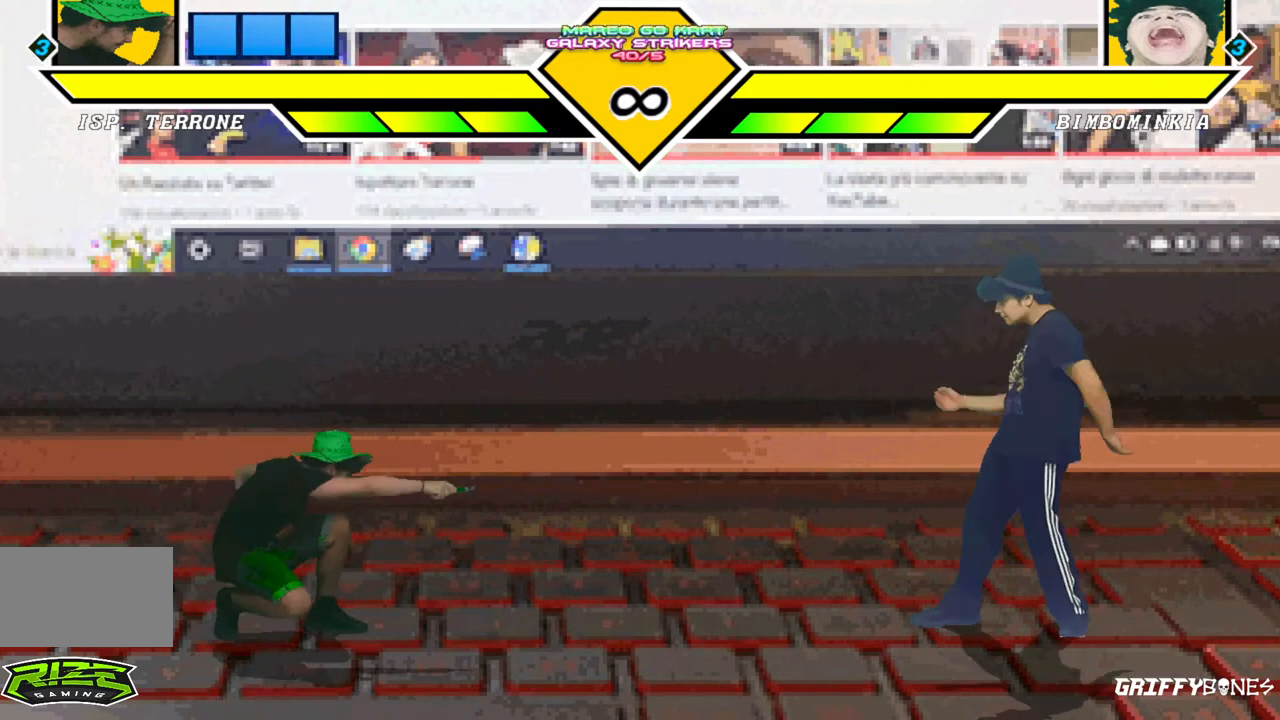
{"dt_ms": 500, "buttons": ["CROSS", "DPAD_DOWN"], "events": [[100, "CROSS", "down"], [233, "CROSS", "up"], [433, "CROSS", "down"]]}
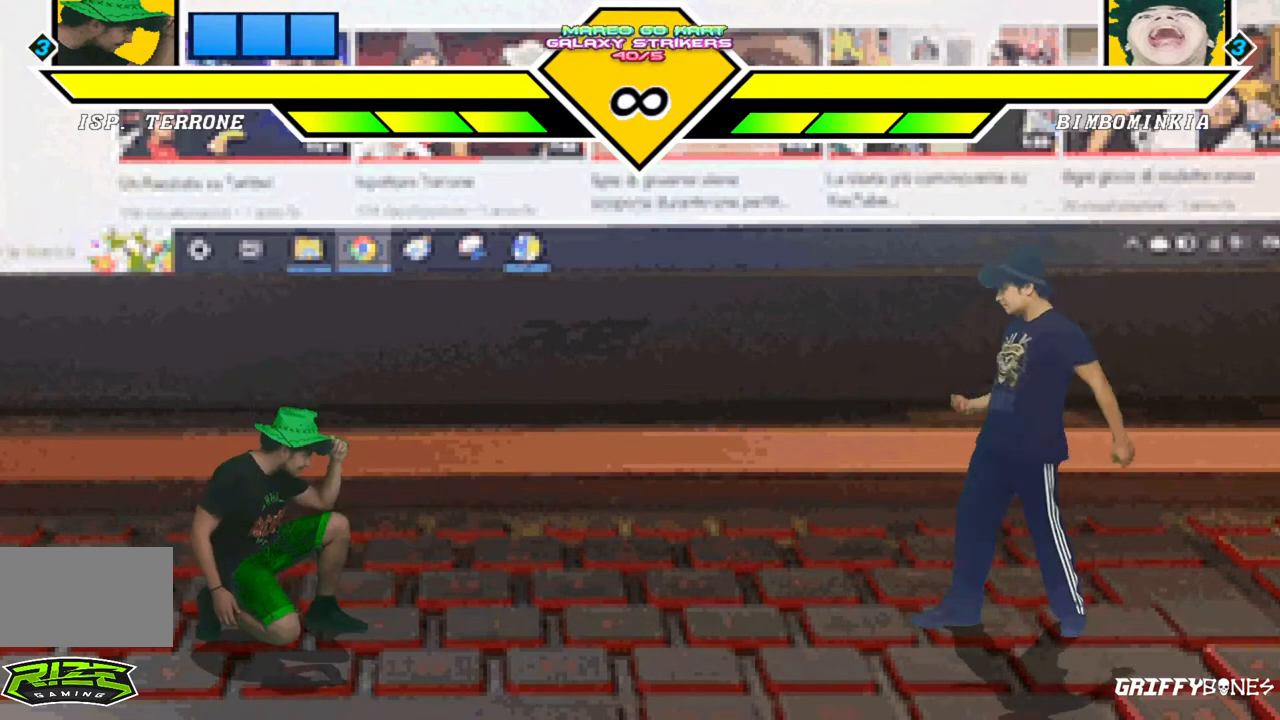
{"dt_ms": 500, "buttons": [], "events": [[50, "CROSS", "up"], [100, "DPAD_DOWN", "up"], [333, "CROSS", "down"], [450, "CROSS", "up"]]}
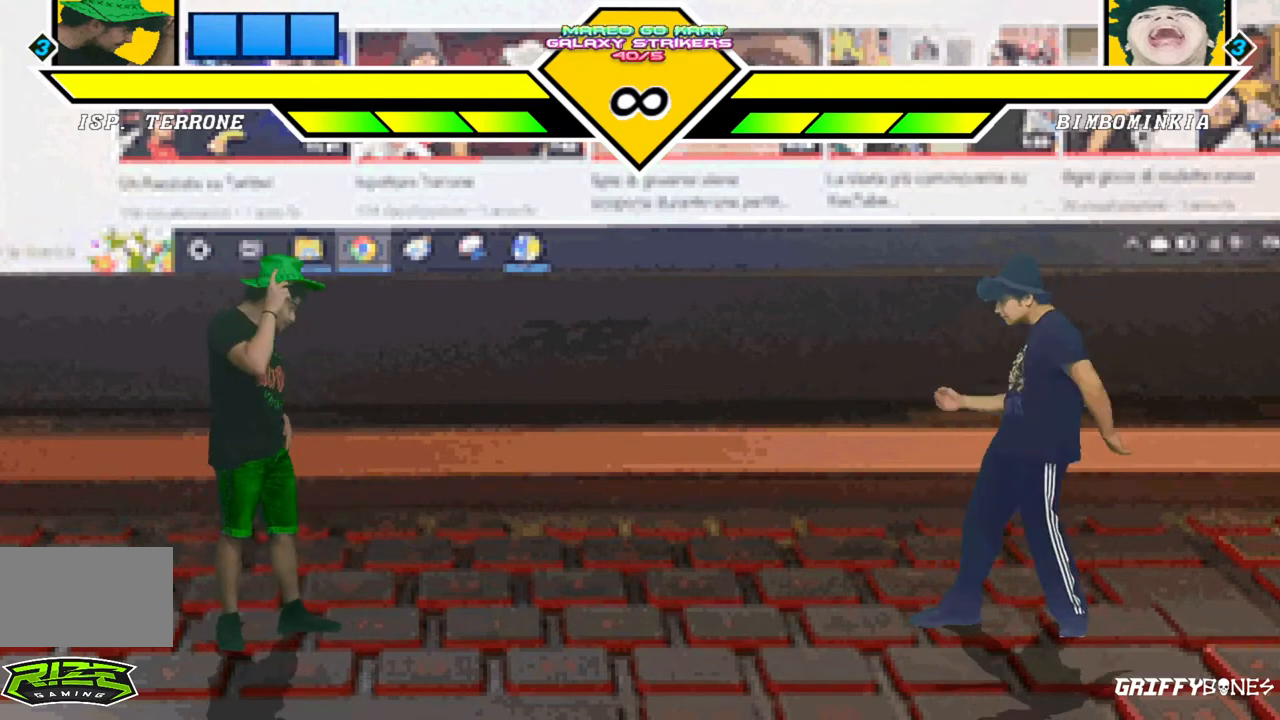
{"dt_ms": 500, "buttons": [], "events": []}
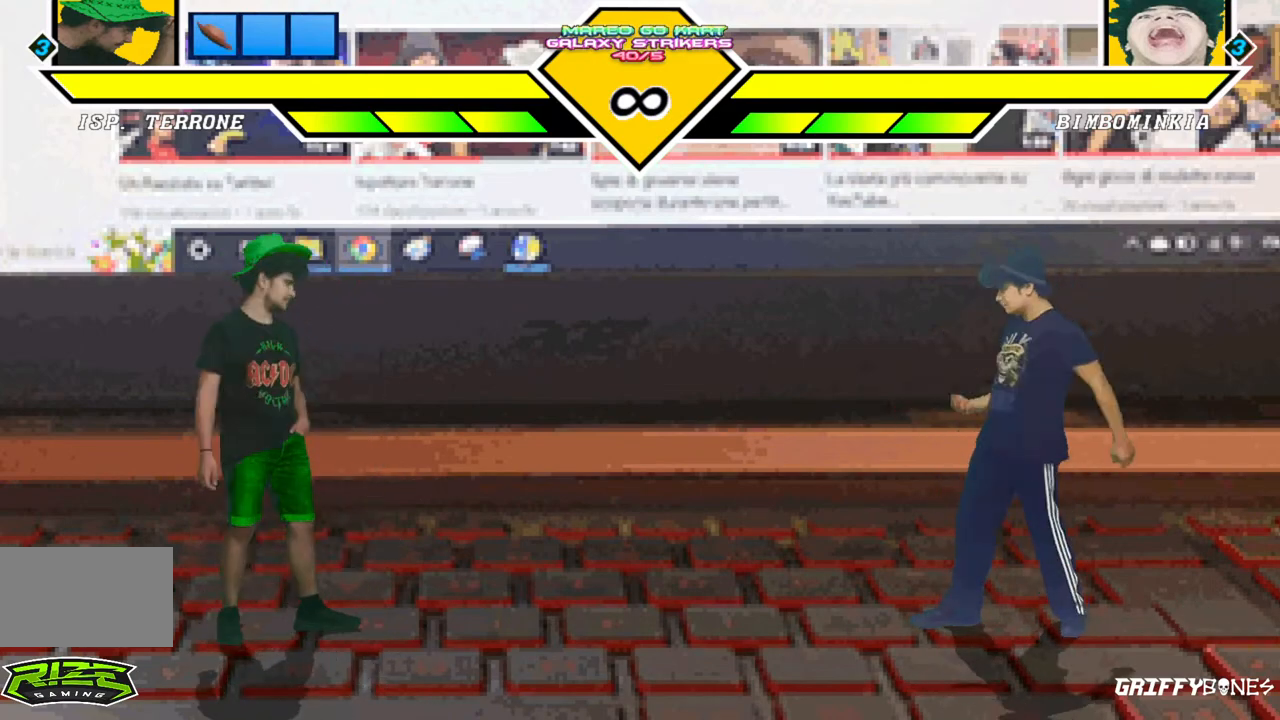
{"dt_ms": 500, "buttons": [], "events": []}